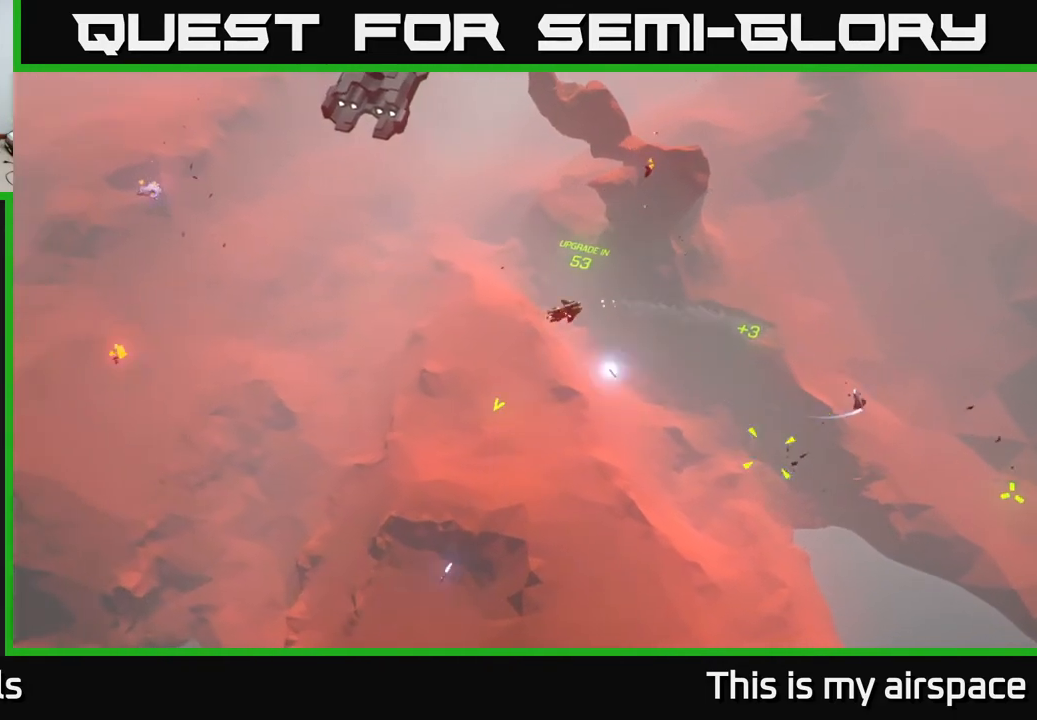
Gameplay with a controller (Xbox layout); each line is a JSON object with the inputs held at the frame after it. "events" lists button and stick changes between this image and that frame as [ms after this image, input, new state], when the widget could be followed in between. Not read: right_stick.
{"buttons": [], "left_stick": "up", "events": [[67, "left_stick", "down-left"], [367, "left_stick", "up-left"], [433, "left_stick", "up"]]}
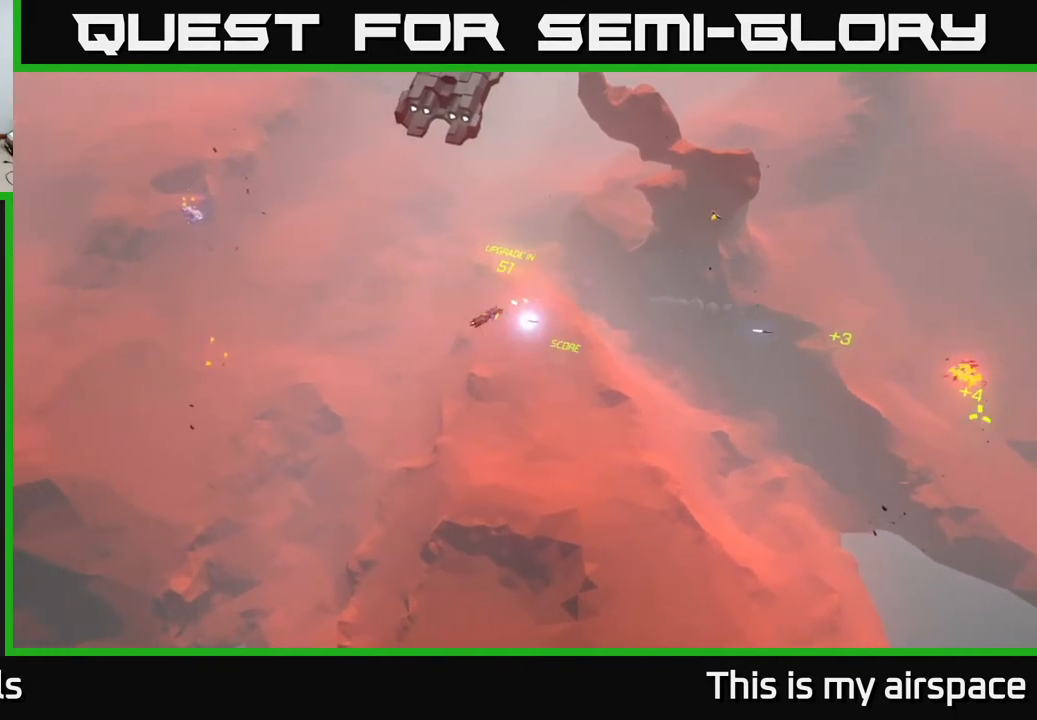
{"buttons": [], "left_stick": "up-left", "events": [[17, "left_stick", "up-right"], [317, "left_stick", "center"], [367, "left_stick", "up-left"]]}
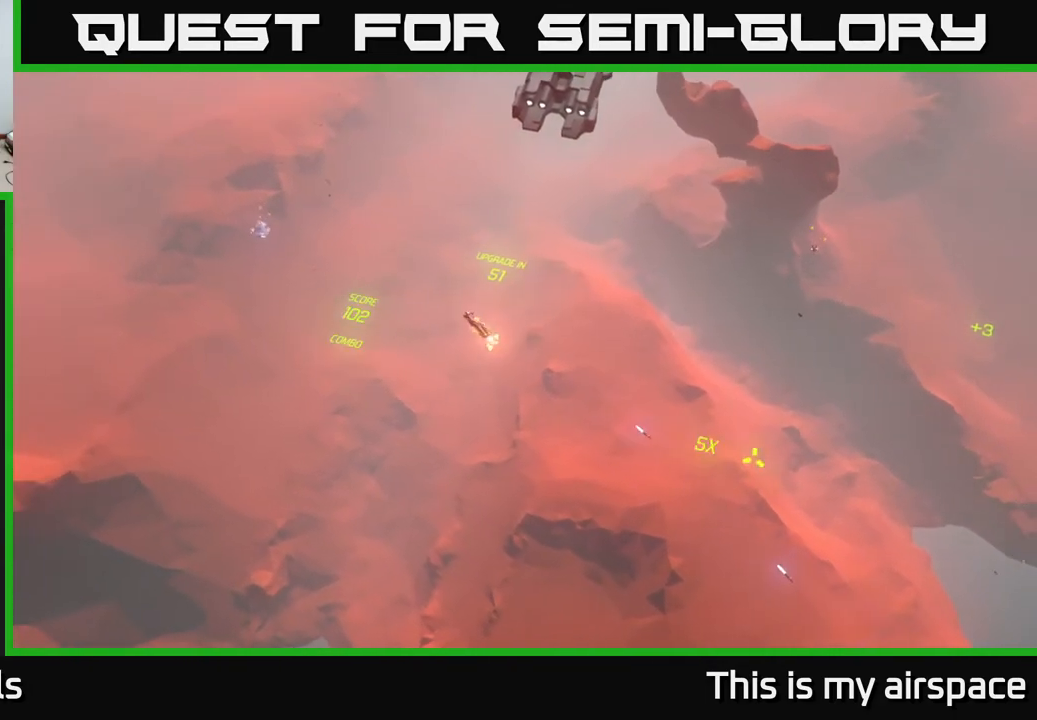
{"buttons": [], "left_stick": "up", "events": [[150, "left_stick", "up"]]}
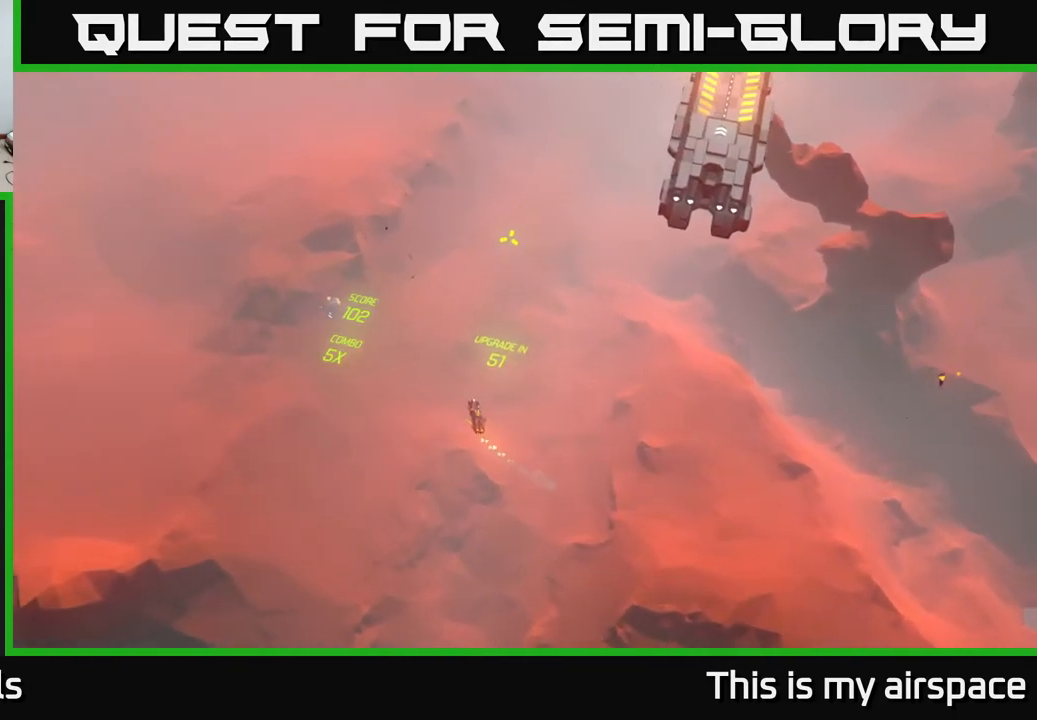
{"buttons": [], "left_stick": "right", "events": [[33, "left_stick", "up-right"], [217, "left_stick", "right"]]}
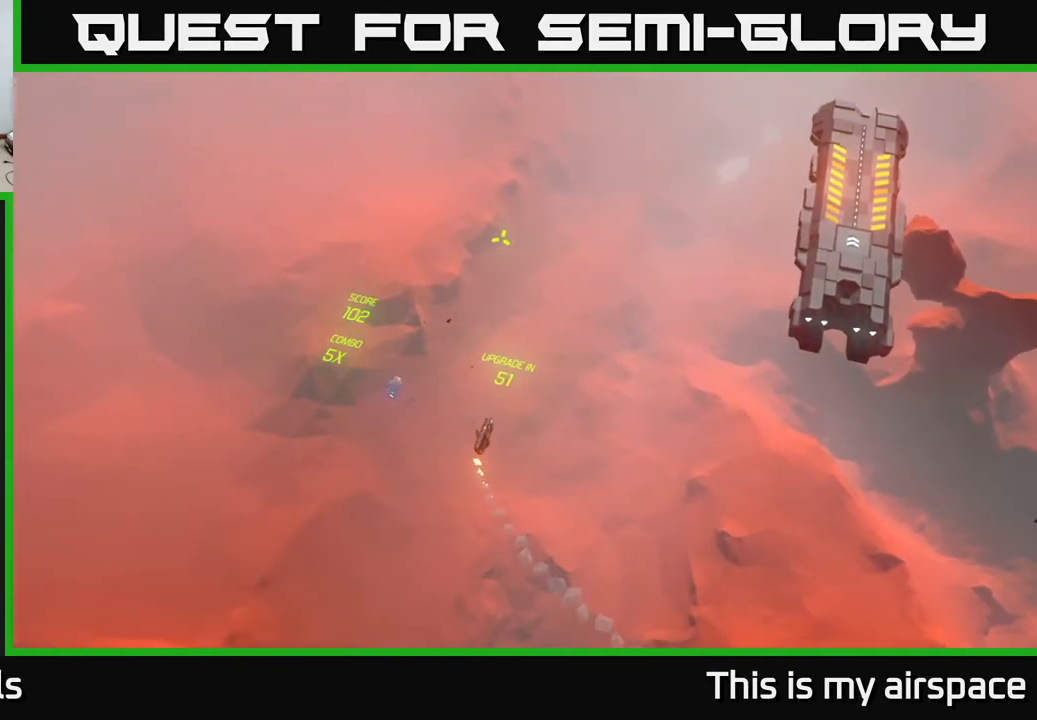
{"buttons": [], "left_stick": "up-right", "events": [[17, "left_stick", "up-right"]]}
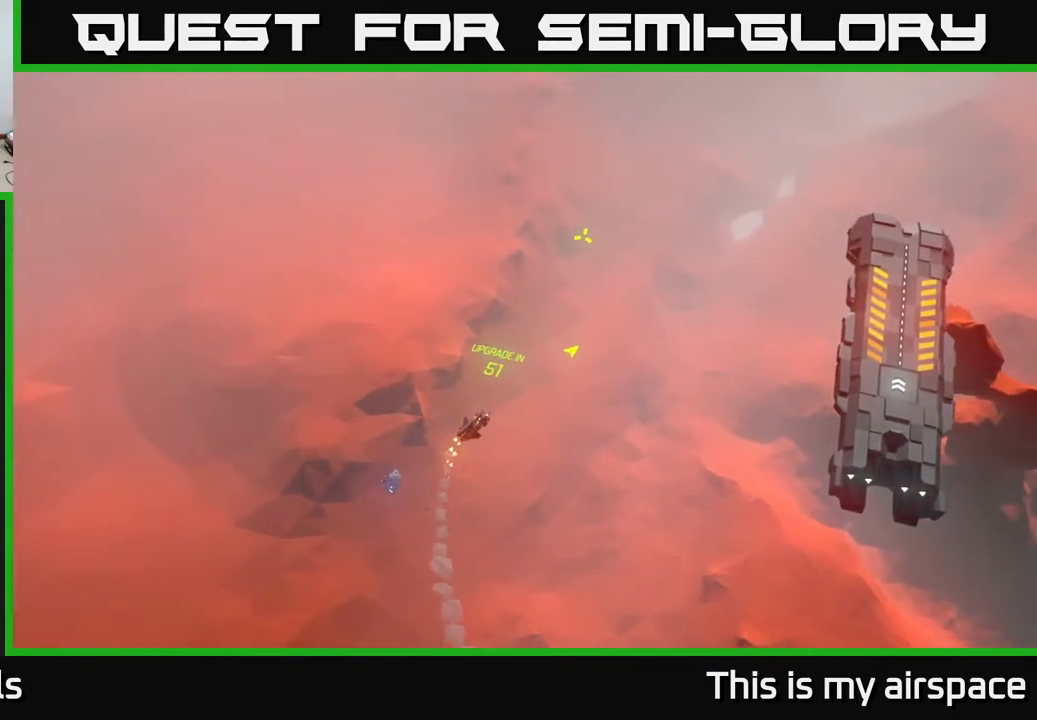
{"buttons": [], "left_stick": "up-right", "events": []}
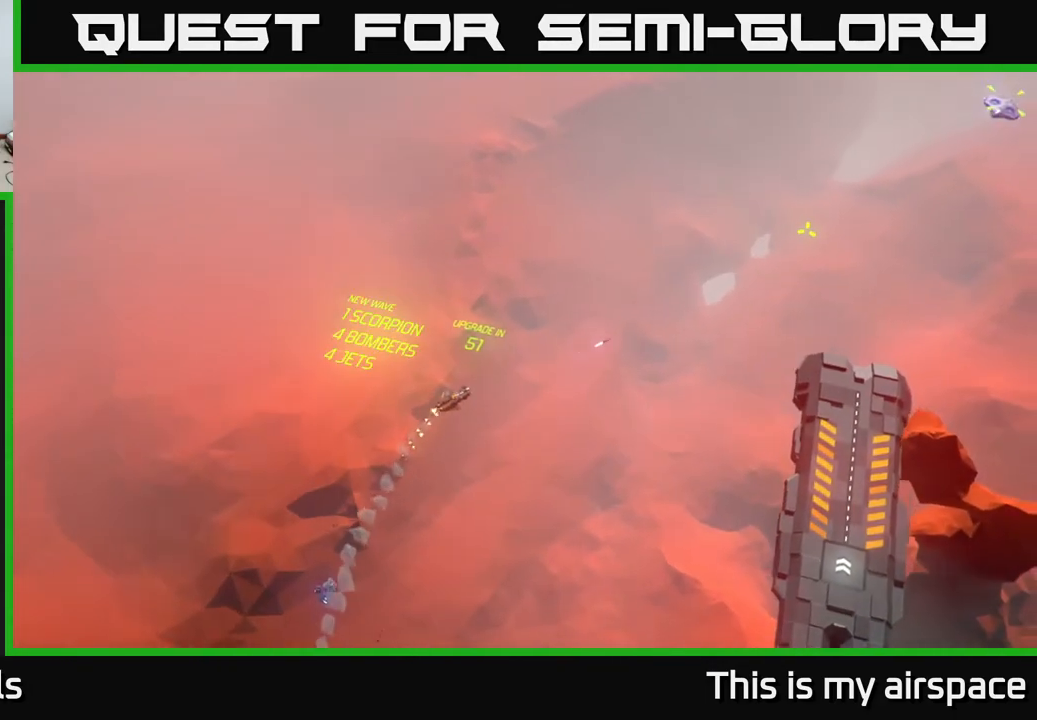
{"buttons": [], "left_stick": "center", "events": [[167, "left_stick", "center"]]}
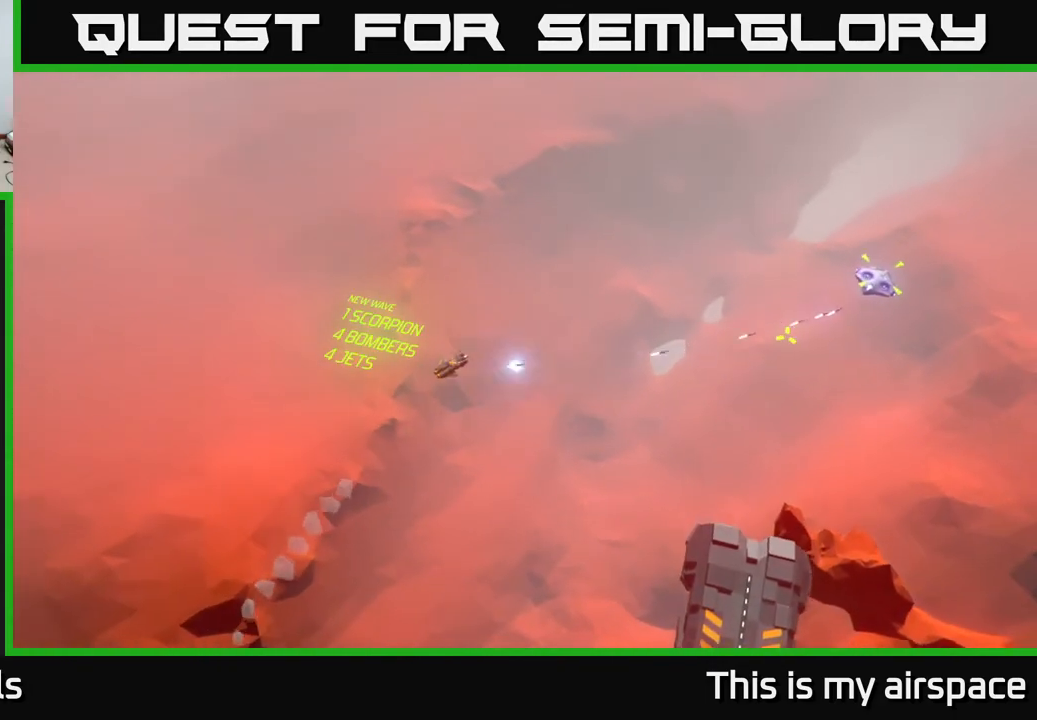
{"buttons": [], "left_stick": "center", "events": []}
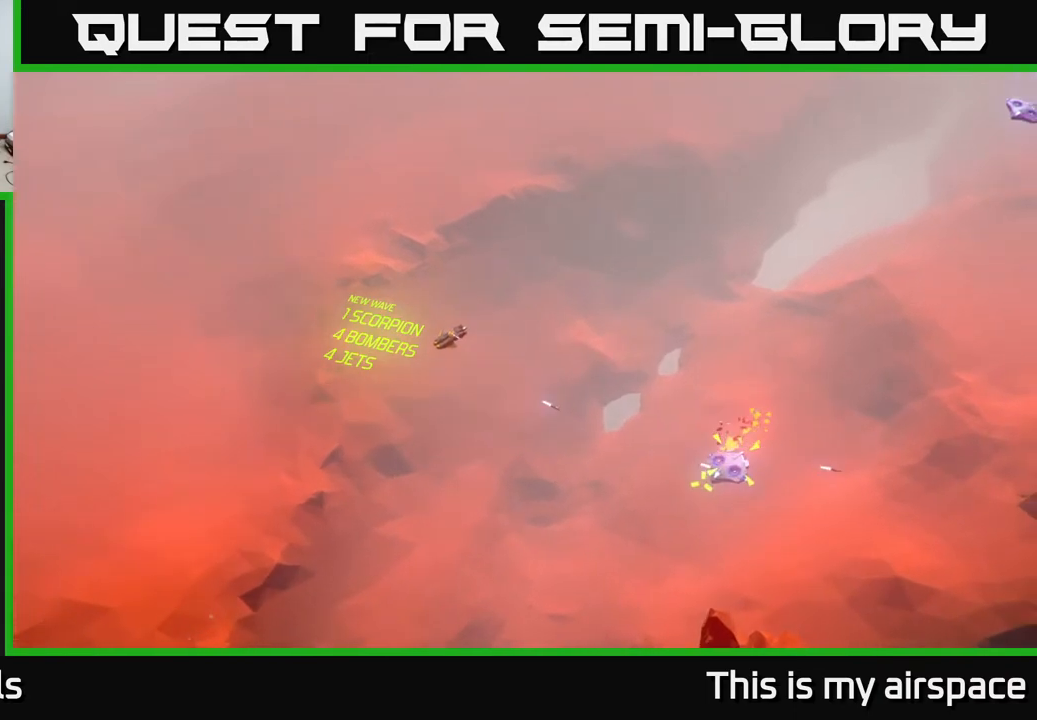
{"buttons": [], "left_stick": "center", "events": []}
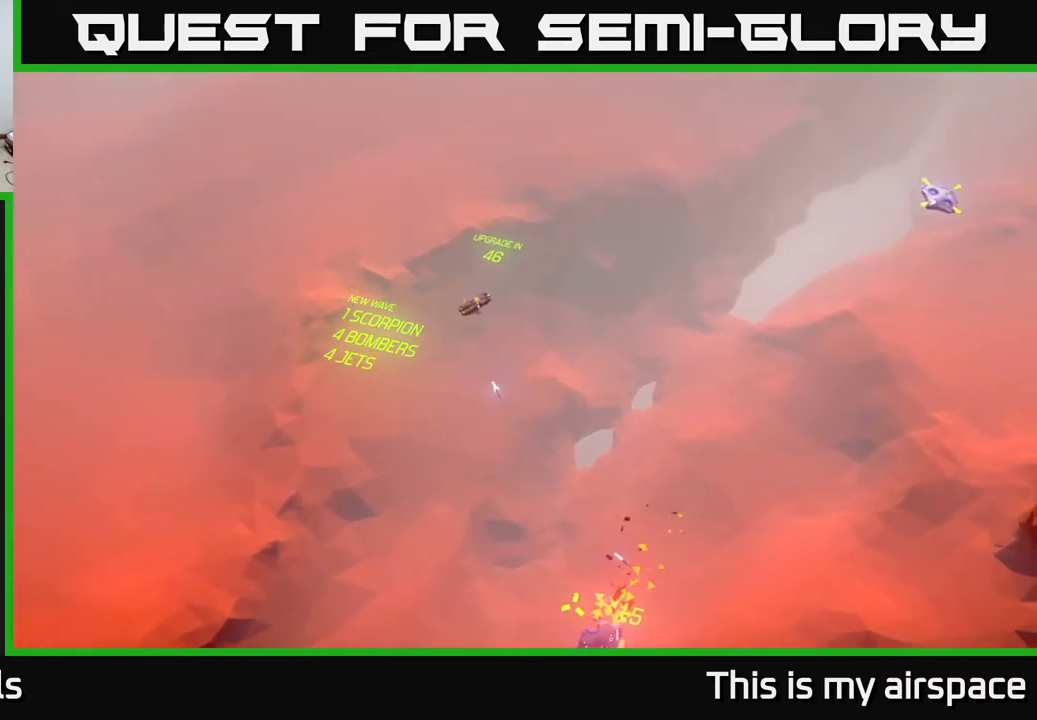
{"buttons": [], "left_stick": "center", "events": []}
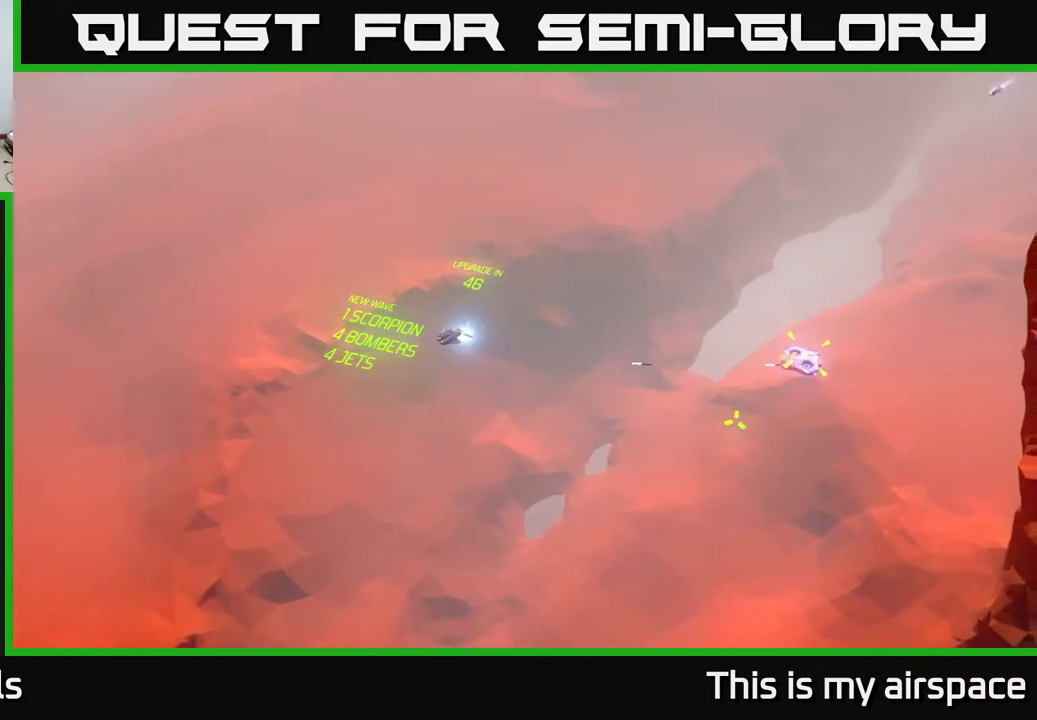
{"buttons": [], "left_stick": "center", "events": []}
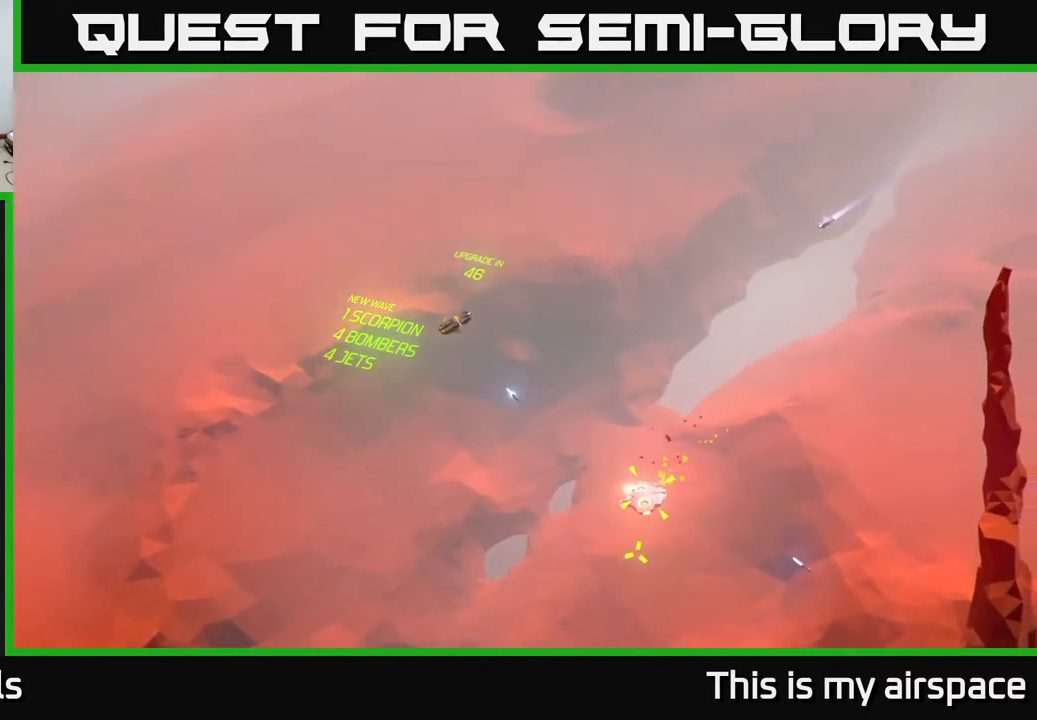
{"buttons": [], "left_stick": "center", "events": []}
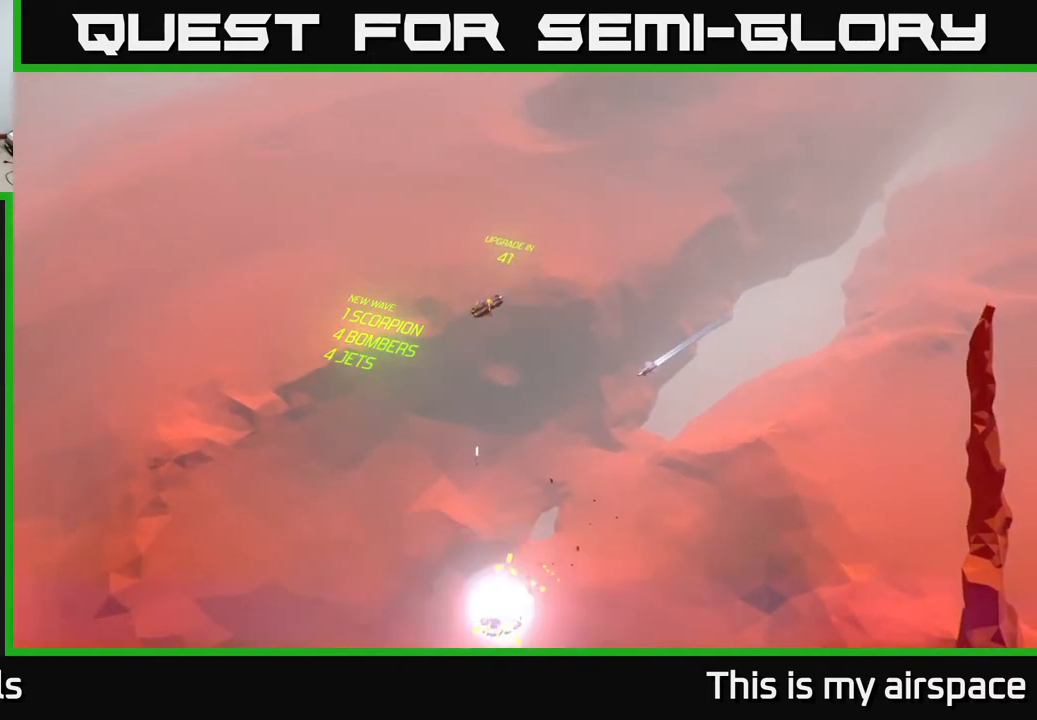
{"buttons": [], "left_stick": "down", "events": [[283, "left_stick", "down-right"], [433, "left_stick", "down"]]}
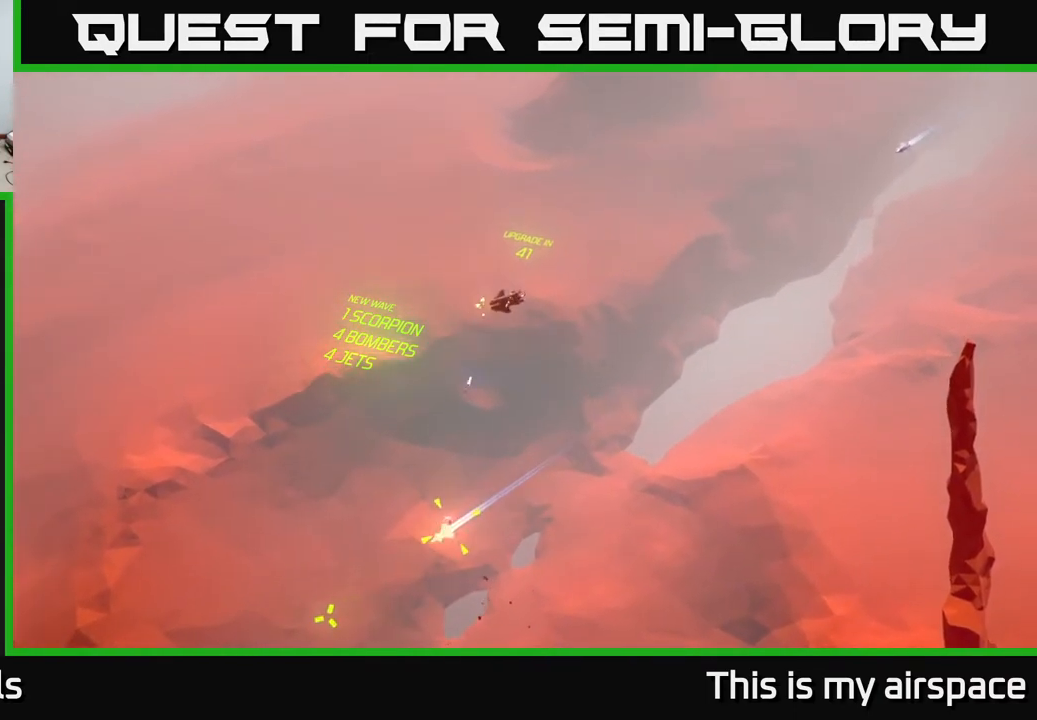
{"buttons": [], "left_stick": "center", "events": [[250, "left_stick", "center"]]}
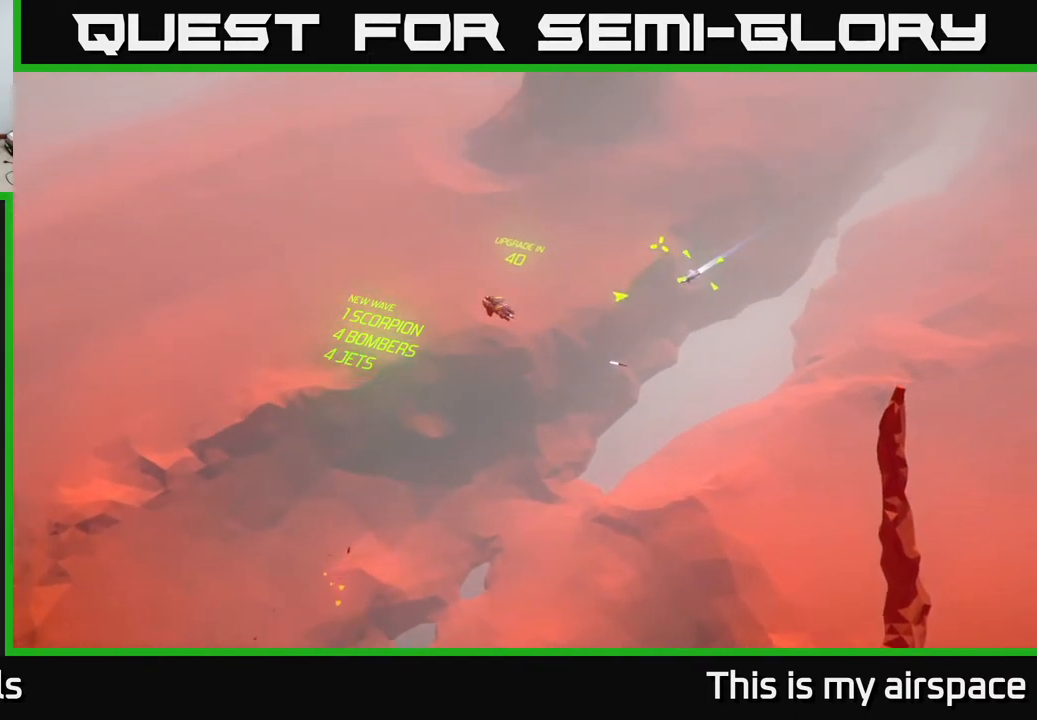
{"buttons": [], "left_stick": "down", "events": [[350, "left_stick", "right"], [450, "left_stick", "down"]]}
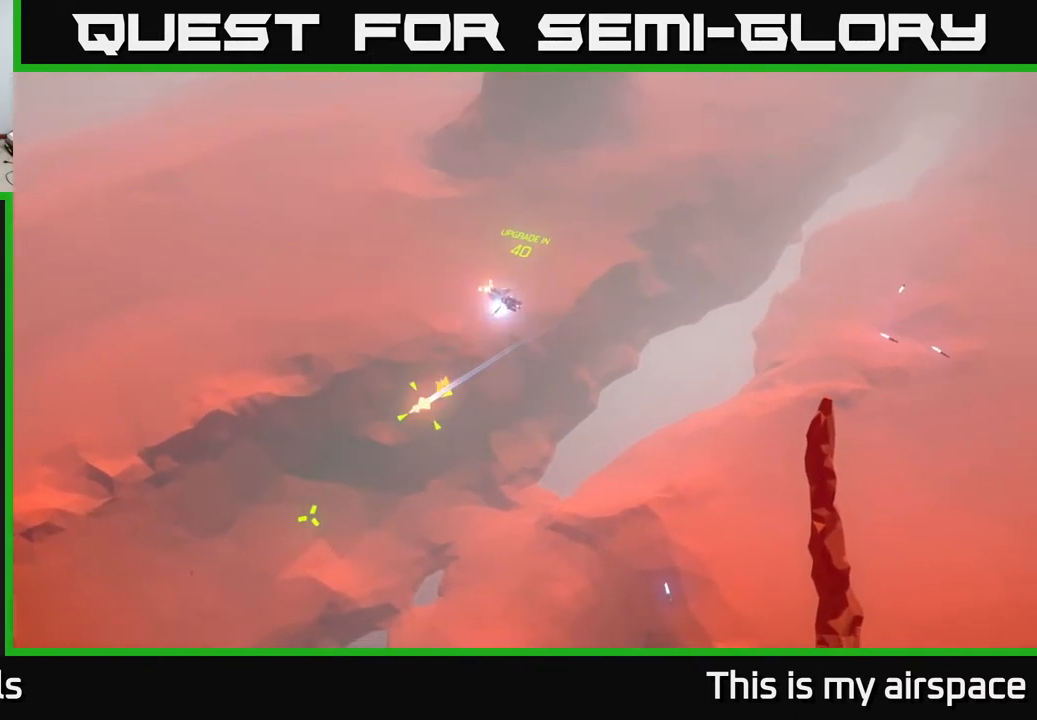
{"buttons": [], "left_stick": "down", "events": []}
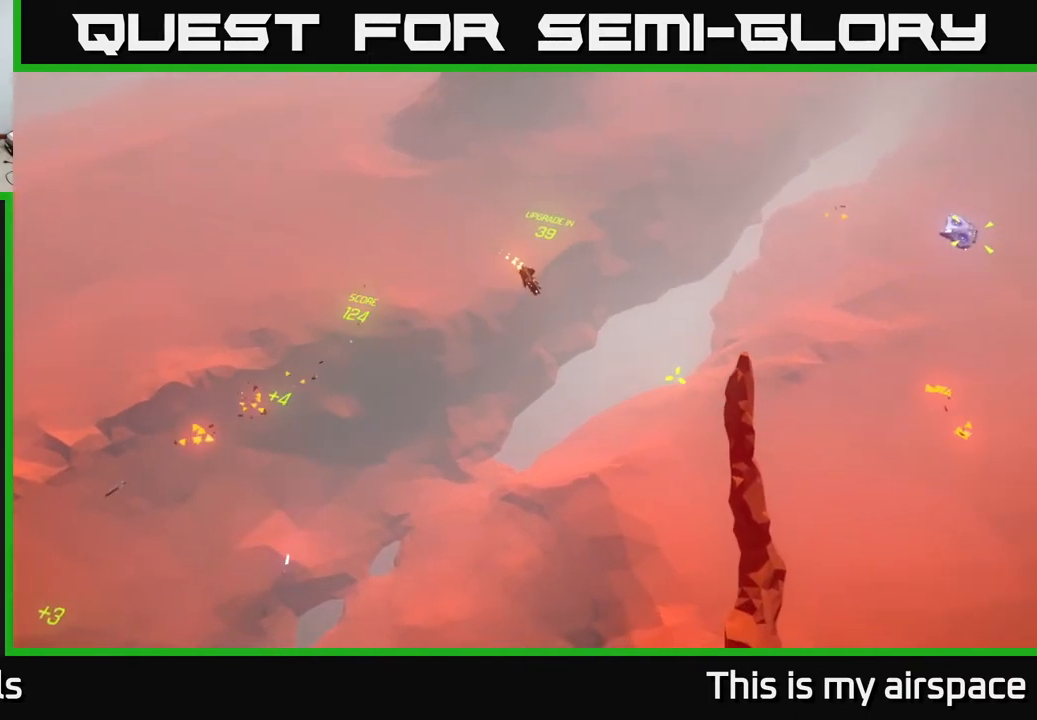
{"buttons": [], "left_stick": "center", "events": [[133, "left_stick", "center"]]}
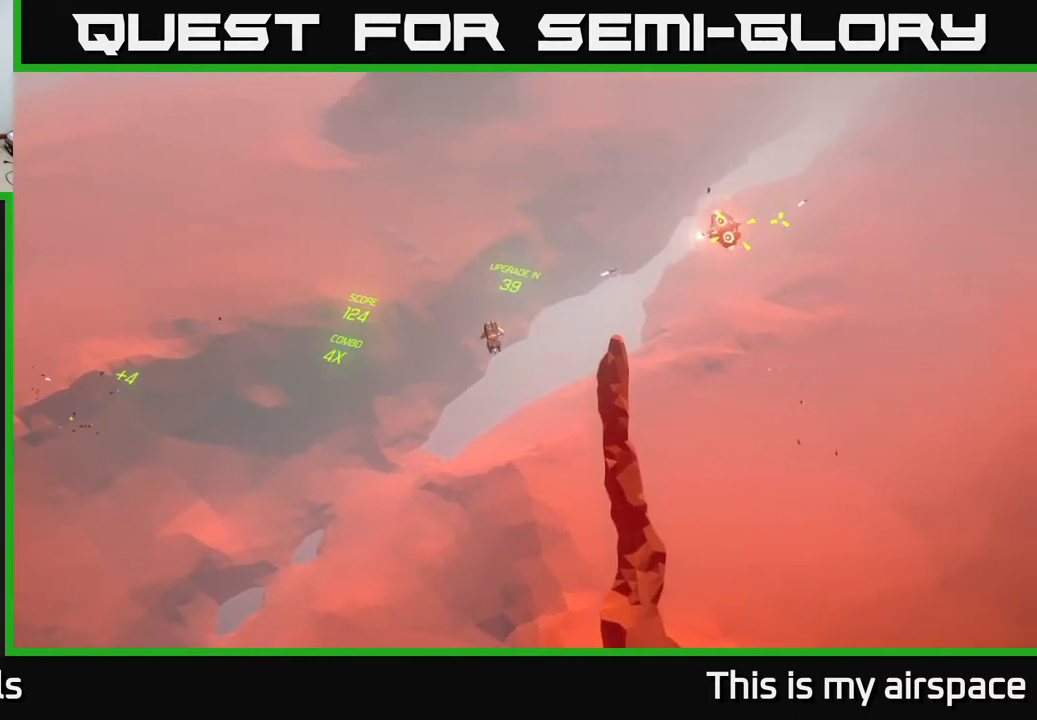
{"buttons": [], "left_stick": "center", "events": []}
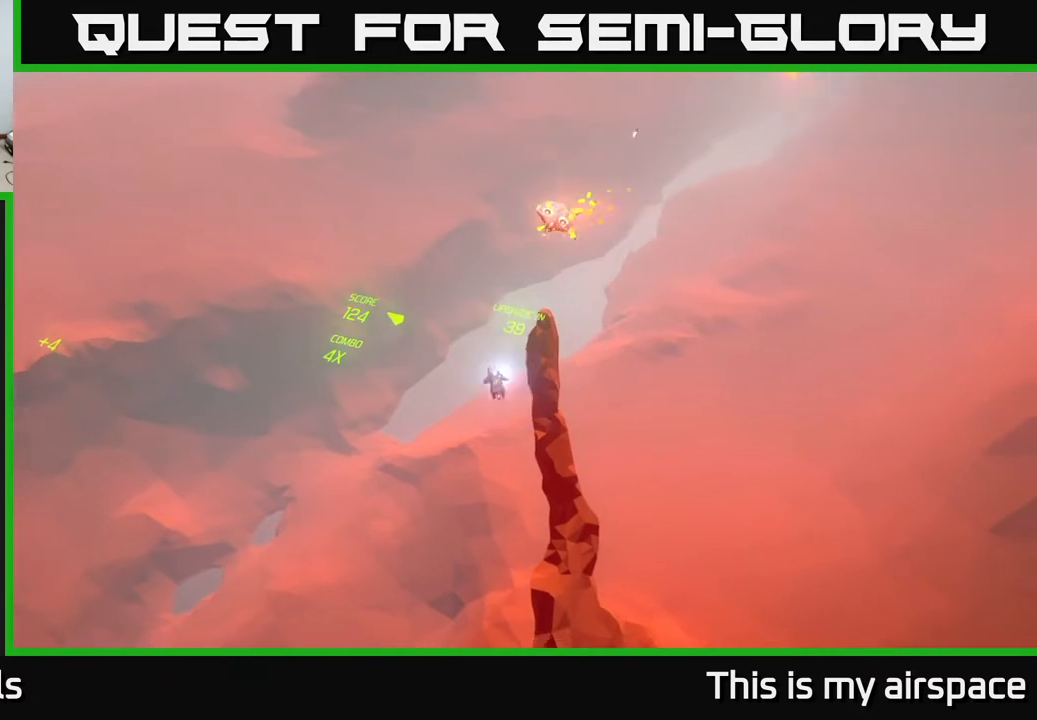
{"buttons": [], "left_stick": "center", "events": []}
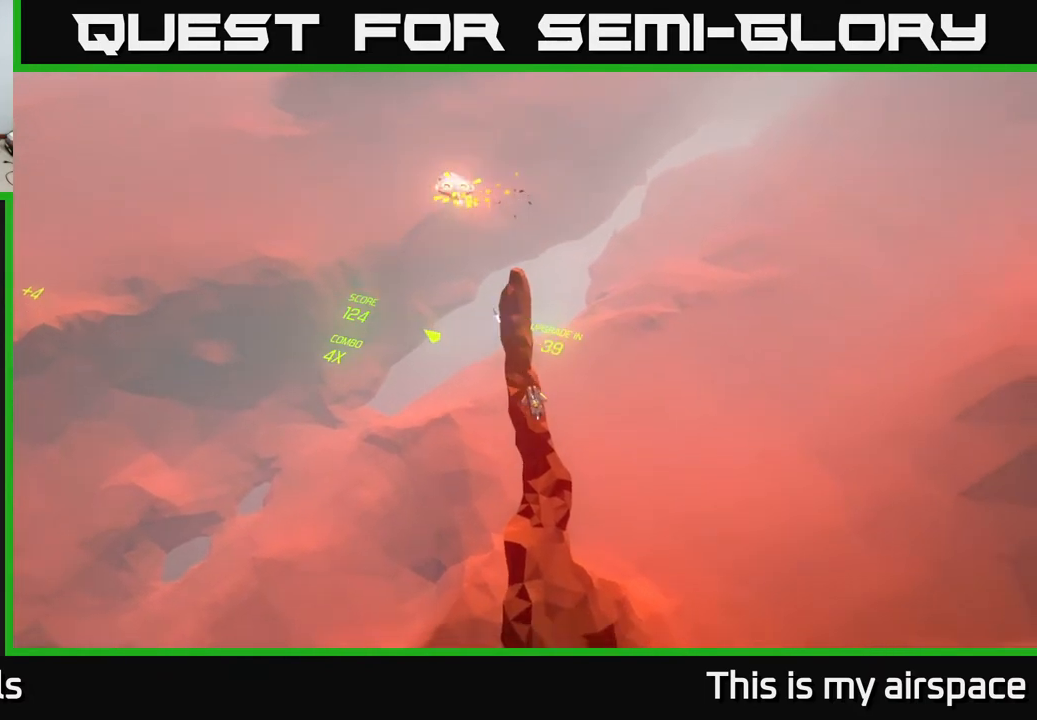
{"buttons": [], "left_stick": "left", "events": [[200, "left_stick", "left"]]}
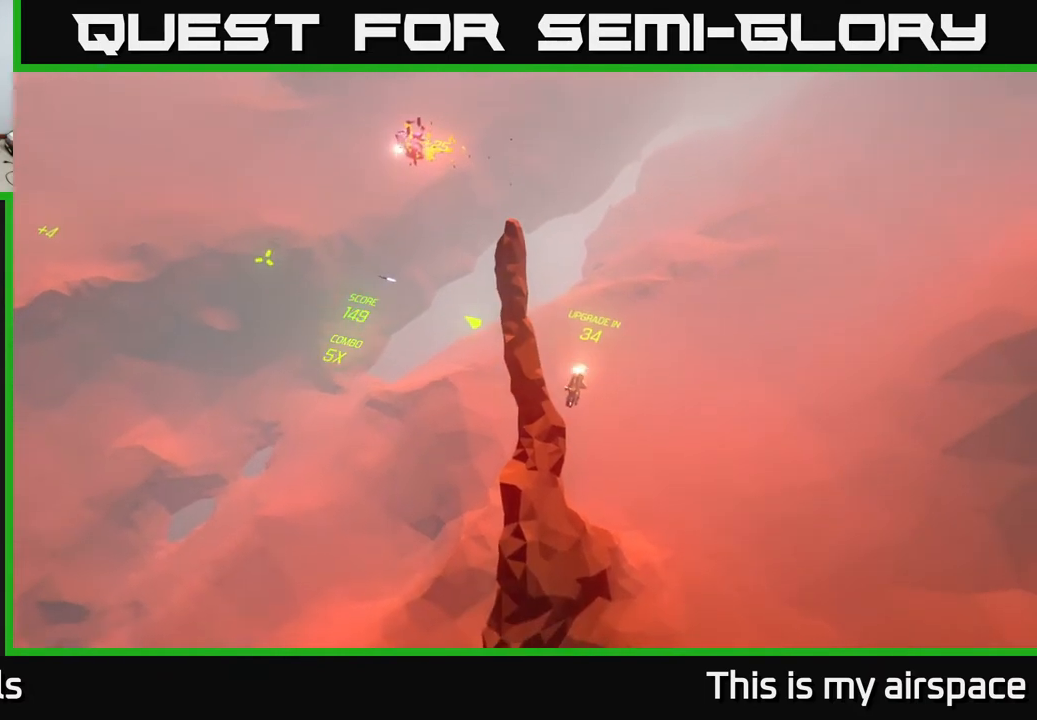
{"buttons": [], "left_stick": "up-left", "events": [[117, "left_stick", "up-left"]]}
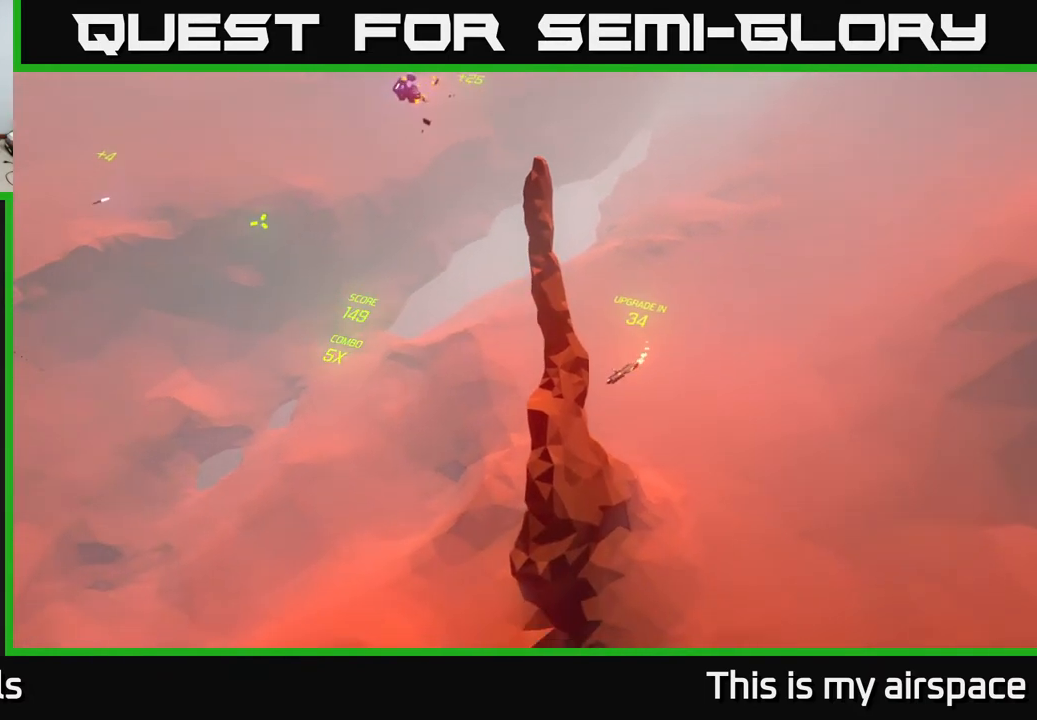
{"buttons": [], "left_stick": "up-left", "events": []}
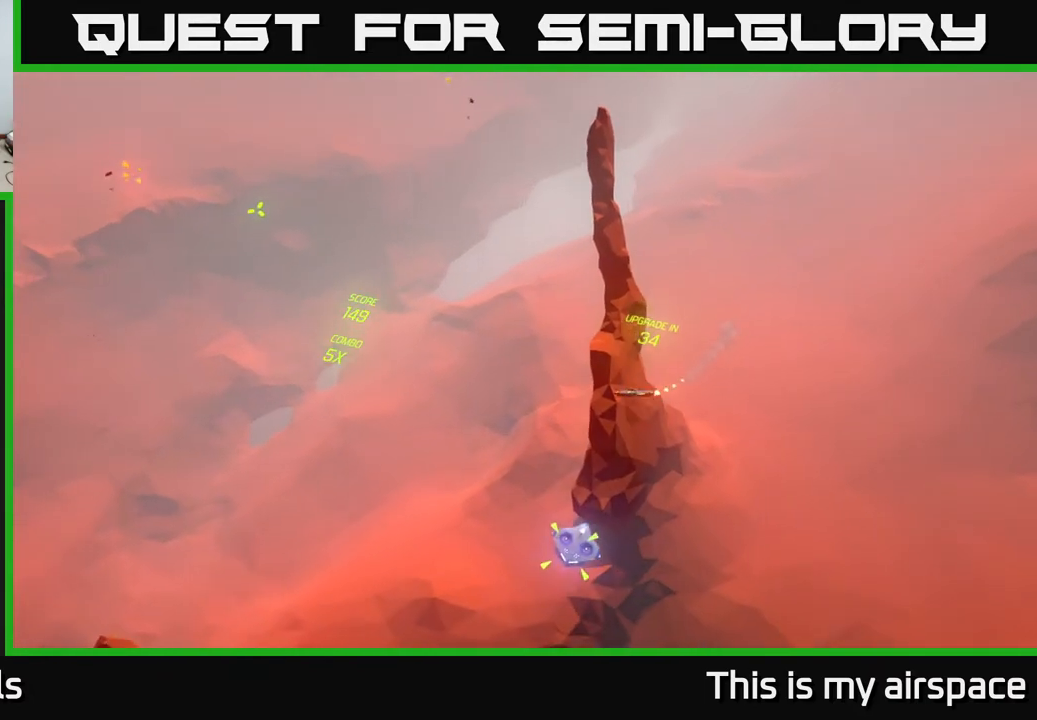
{"buttons": [], "left_stick": "center", "events": [[233, "left_stick", "center"]]}
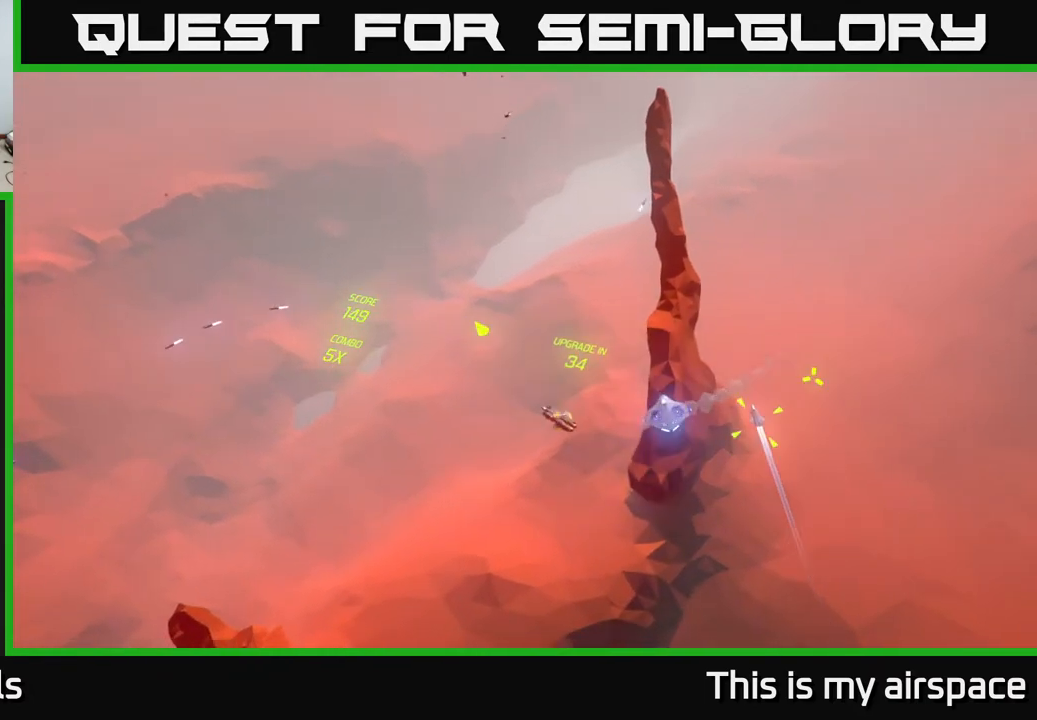
{"buttons": [], "left_stick": "center", "events": []}
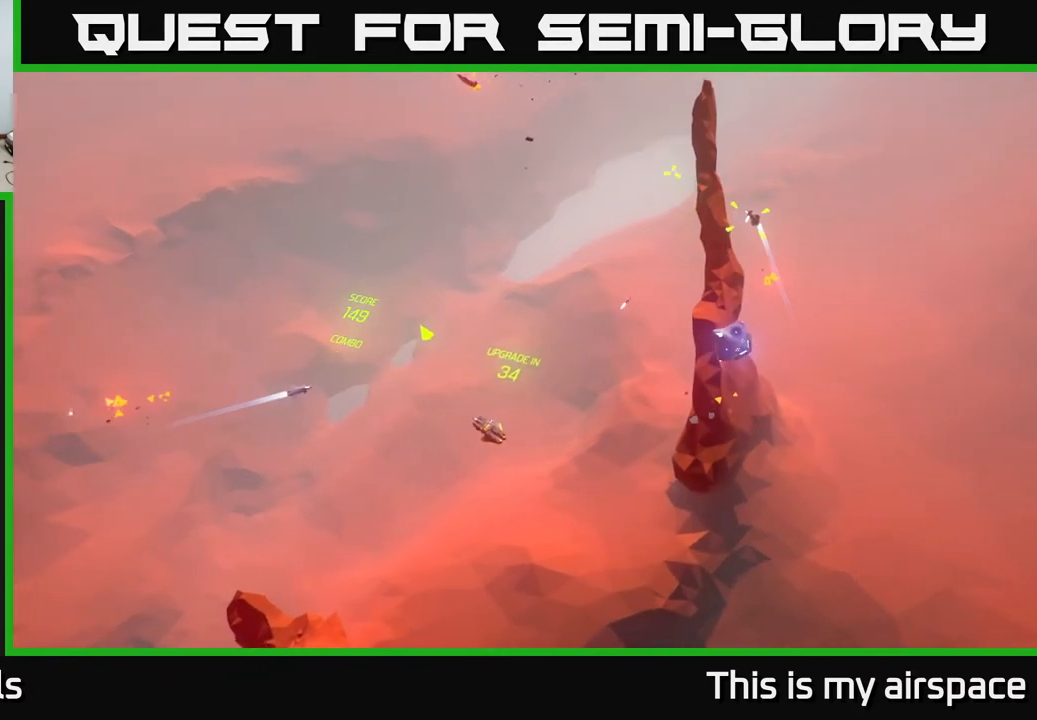
{"buttons": [], "left_stick": "right", "events": [[333, "left_stick", "right"]]}
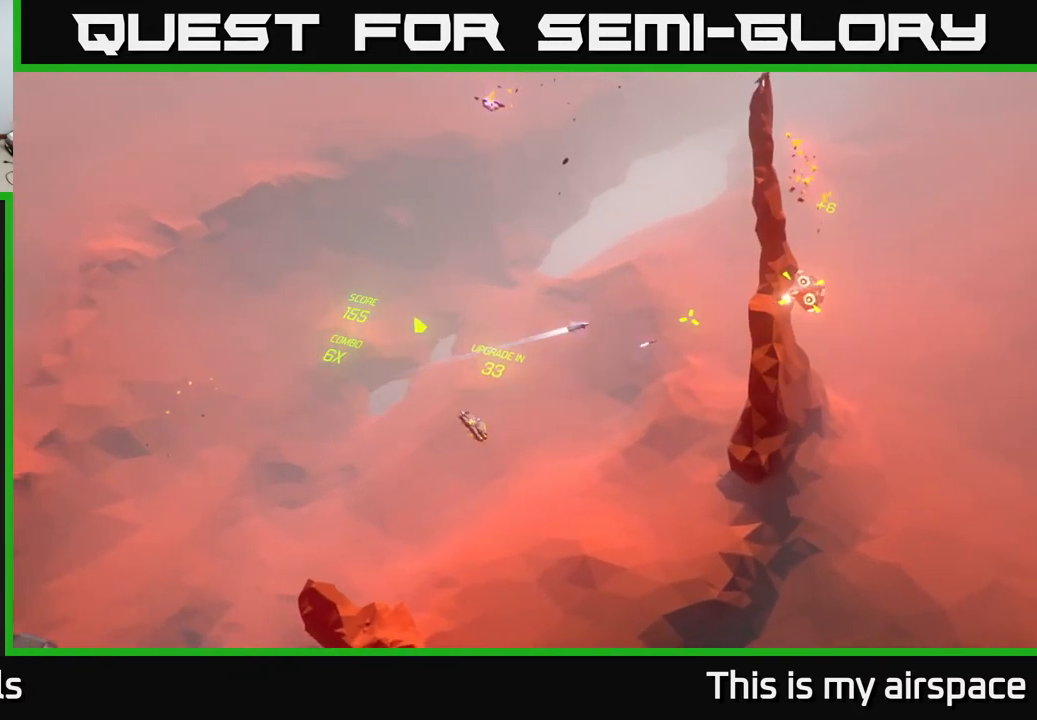
{"buttons": [], "left_stick": "right", "events": []}
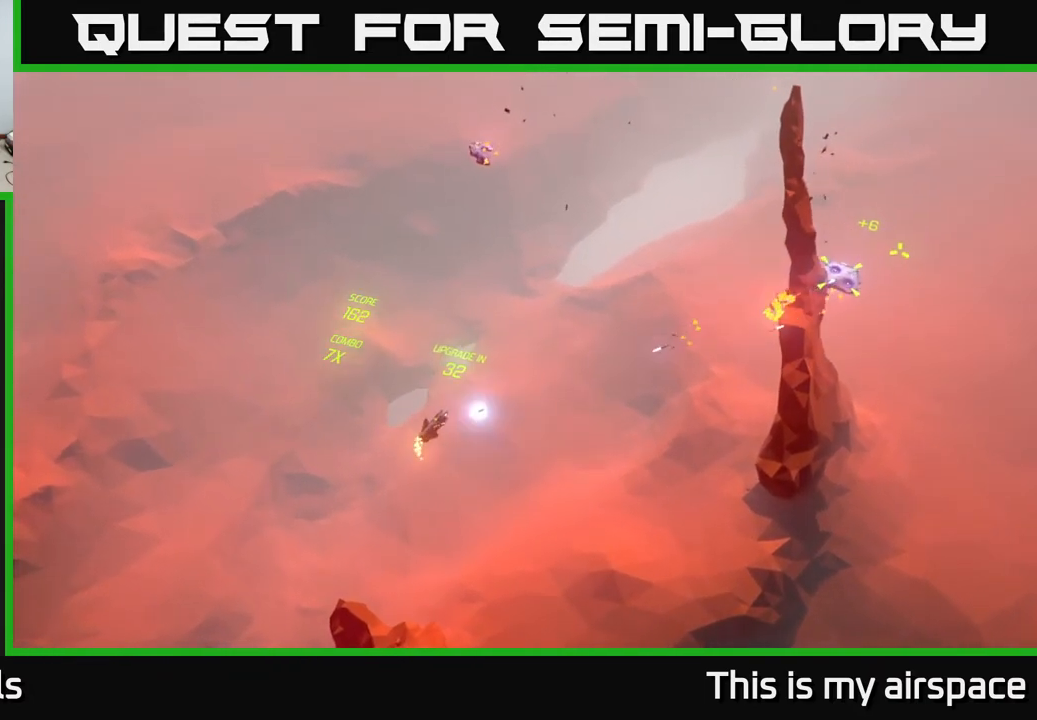
{"buttons": [], "left_stick": "up", "events": [[150, "left_stick", "center"], [483, "left_stick", "up"]]}
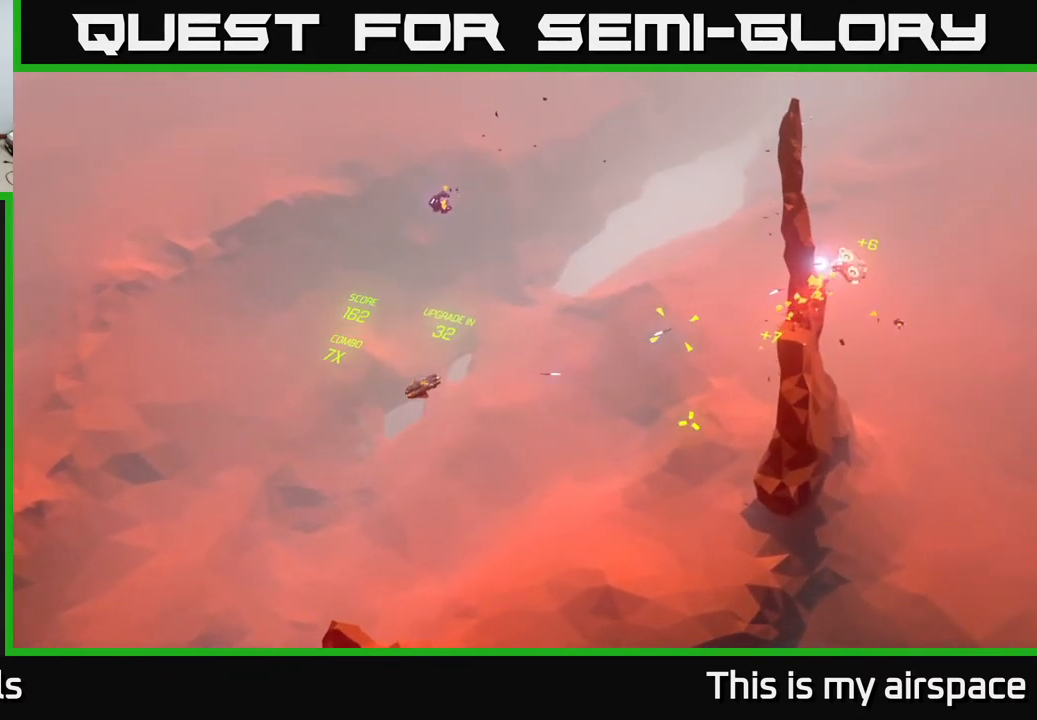
{"buttons": [], "left_stick": "center", "events": [[200, "left_stick", "up-right"], [350, "left_stick", "center"]]}
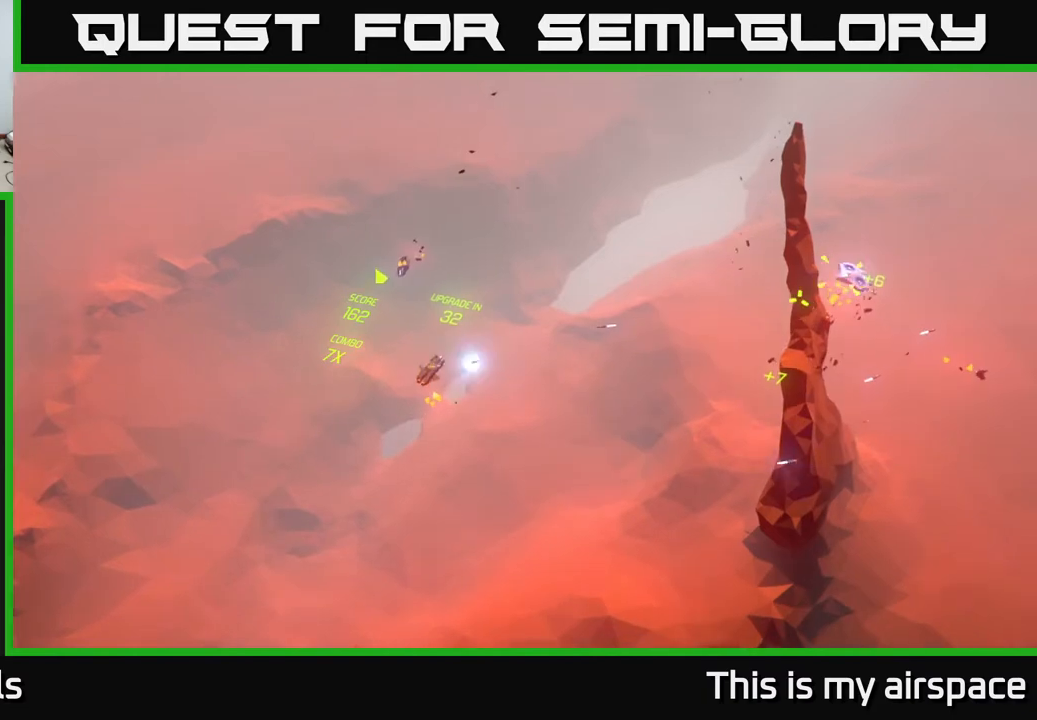
{"buttons": [], "left_stick": "right", "events": [[267, "left_stick", "up"], [450, "left_stick", "right"]]}